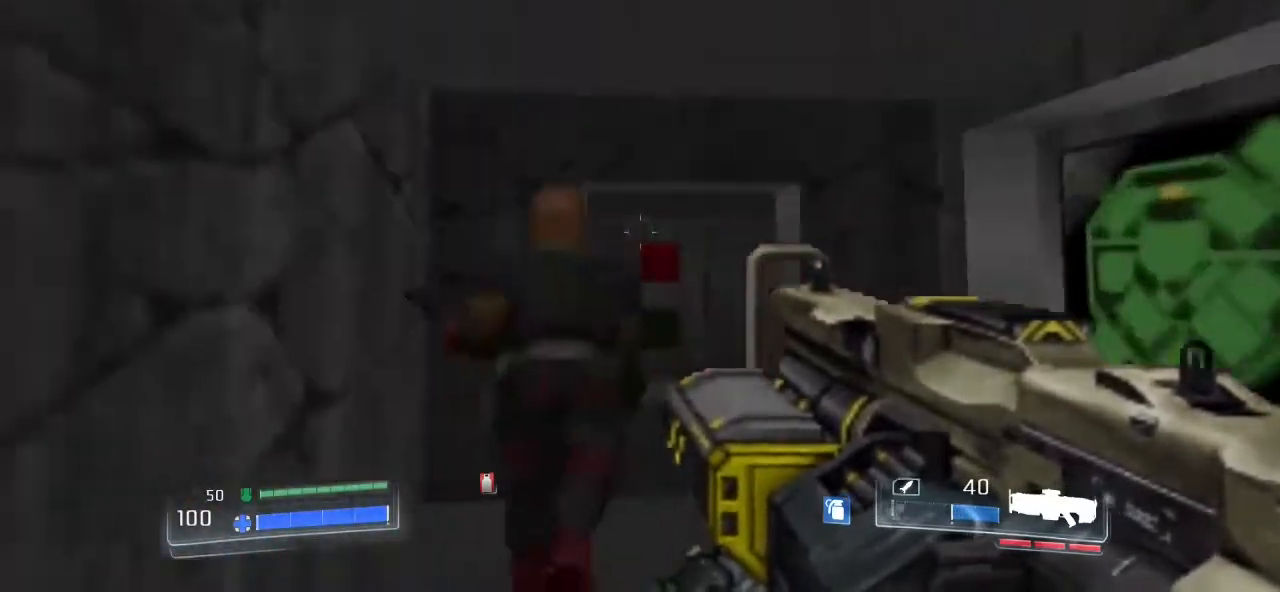
Gameplay with keyboard and mouse; each line is a JSON object with the keys and mouse buttons held at the frame after it. "events" lists presses ("down") and releases ("up") of ".", "/", "0", "1", "2", "3", "4", "5", "6", "7", "8", "9", "a", "alt_l", "alt_r", "b", "backslash", "backspace", "c", "caps_lock", "comma", "ctrl_l", "ctrl_r", "d", "down", "e", "equals", "escape", "f", "f1", "f10", "f11", "f12", "f2", "f3", "f4", "f5", "f6", "f7", "f8", "f9", "g", "h", "i", "j", "k", "l", "lbracket", "left", "m", "minus", "n", "o", "p", "q", "quote", "r", "rbracket", "return", "right", "s", "semicolon", "shift_l", "shift_r", "space", "super", "t", "tab", "tilde", "u", "up", "v", "w", "x", "y", "z", "mouse_left" and "mouse_right" between this image and that frame as [ms after this image, input, new state], when the widget could be followed in between. "mouse_left", "mouse_right" = the "left", "right" buttons of the "mouse" list. No other keys are recorded. Not read: mouse_move.
{"keys": ["w"], "mouse": [], "events": [[33, "s", "down"], [133, "mouse_left", "down"], [367, "d", "down"], [367, "s", "up"], [400, "mouse_left", "up"], [500, "d", "up"], [500, "w", "down"]]}
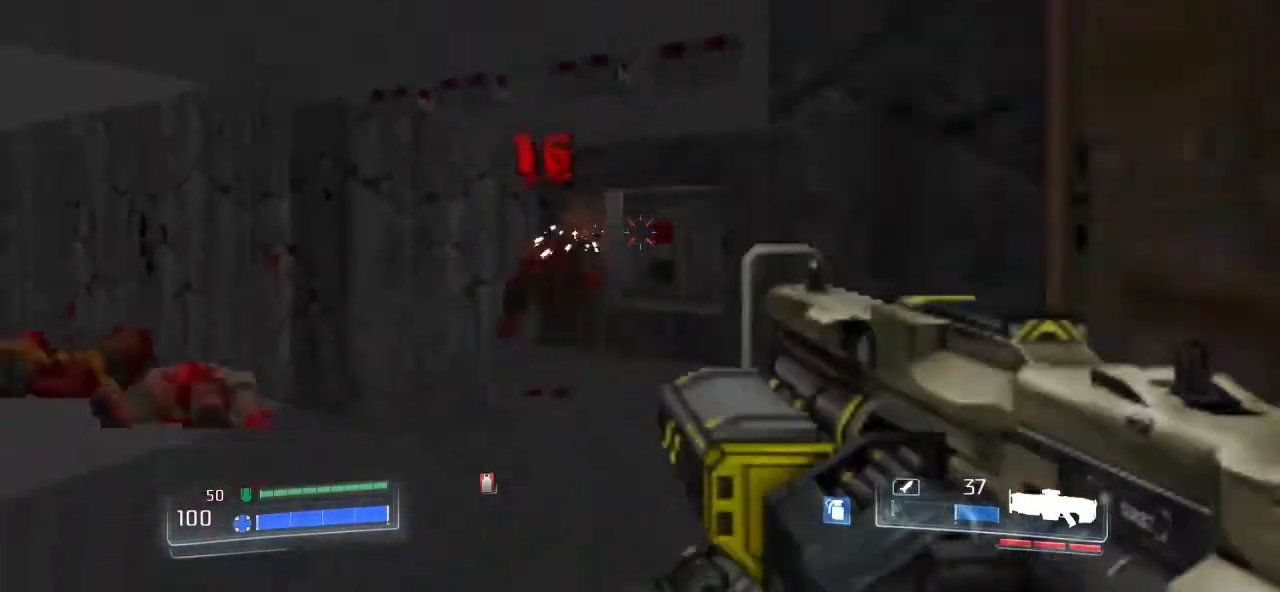
{"keys": ["w"], "mouse": [], "events": [[133, "a", "down"], [333, "a", "up"]]}
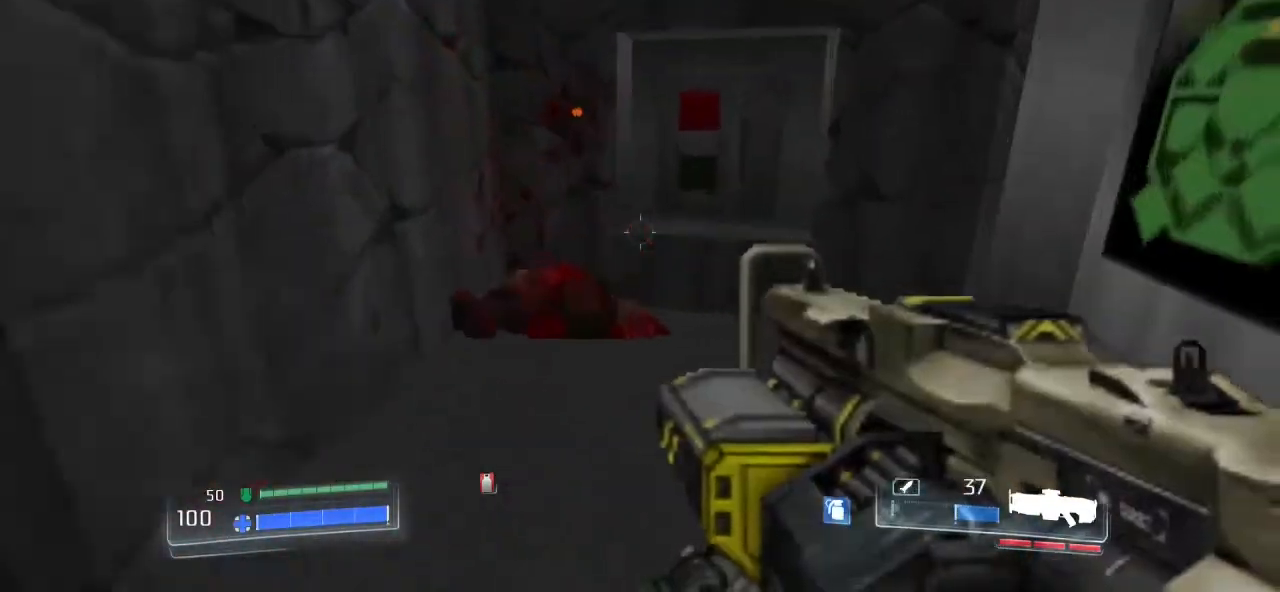
{"keys": ["w"], "mouse": [], "events": [[333, "e", "down"], [433, "e", "up"]]}
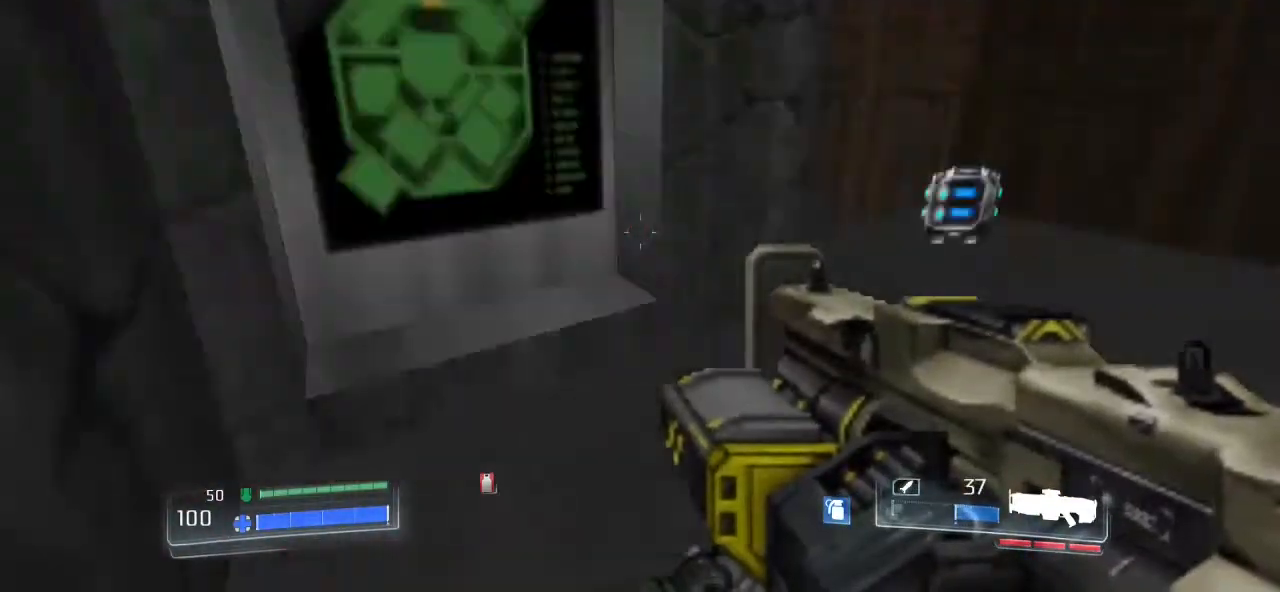
{"keys": ["w"], "mouse": [], "events": [[67, "a", "down"], [300, "a", "up"]]}
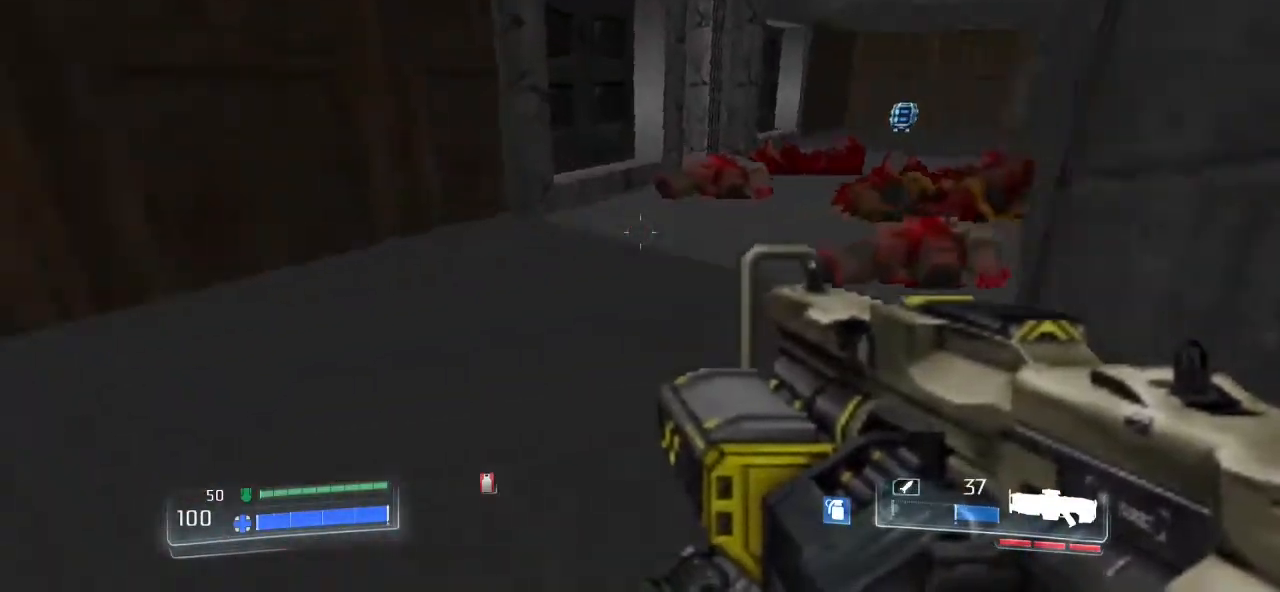
{"keys": ["tab"], "mouse": [], "events": [[33, "a", "down"], [200, "a", "up"], [233, "d", "down"], [367, "d", "up"], [467, "tab", "down"], [467, "w", "up"]]}
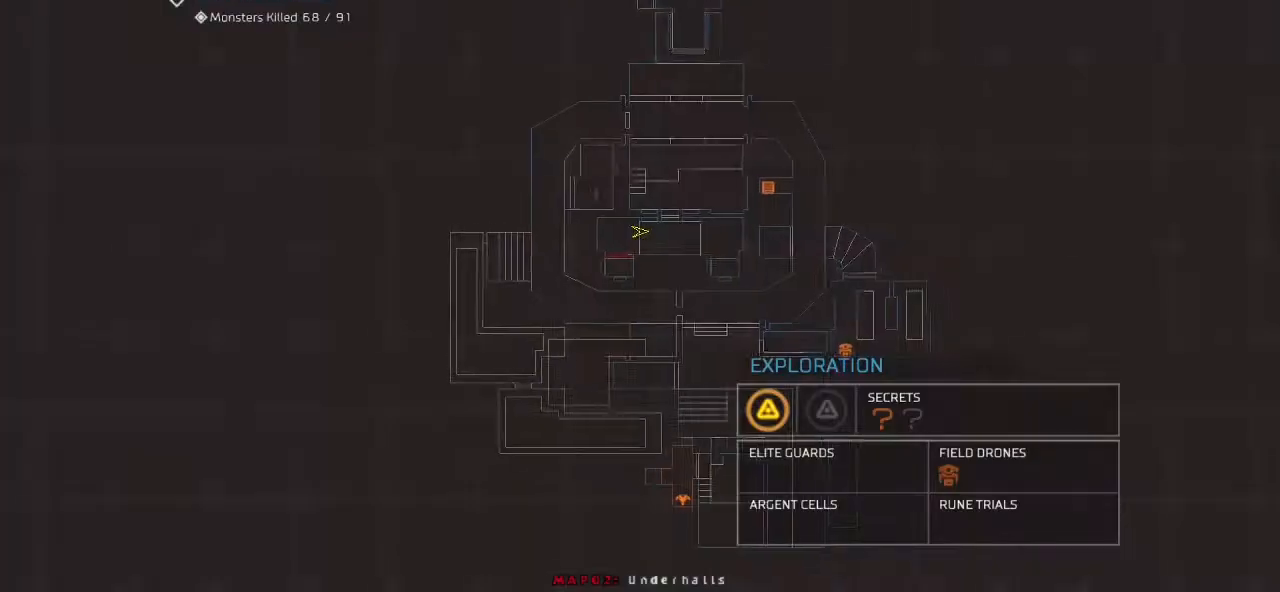
{"keys": [], "mouse": [], "events": [[100, "tab", "up"]]}
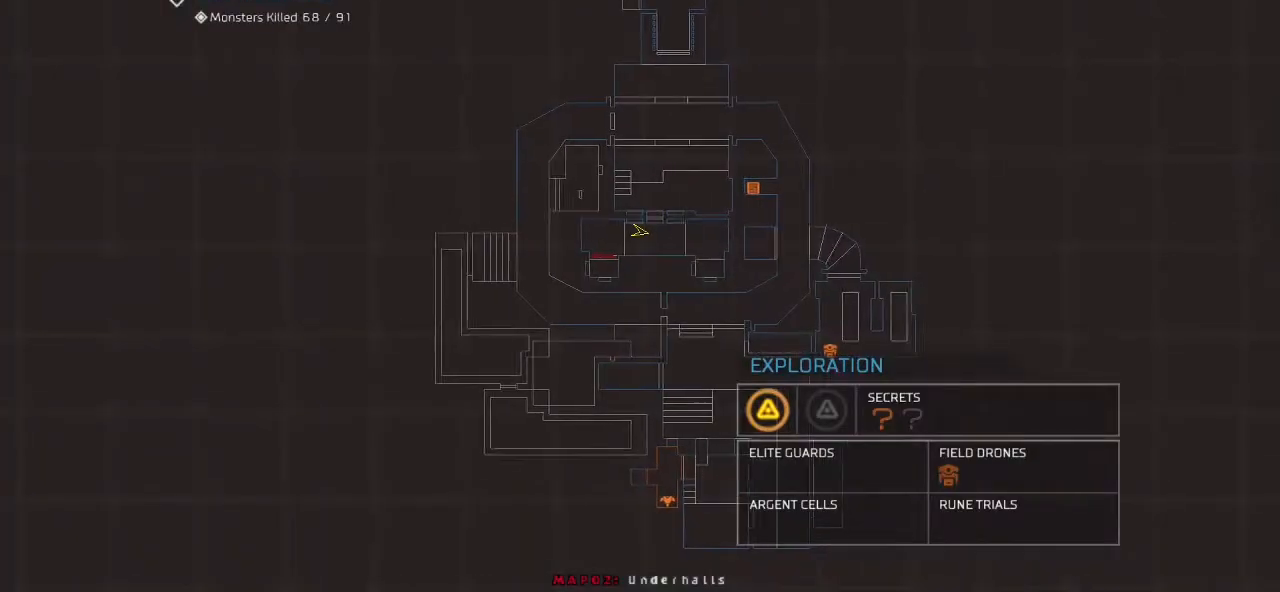
{"keys": [], "mouse": [], "events": []}
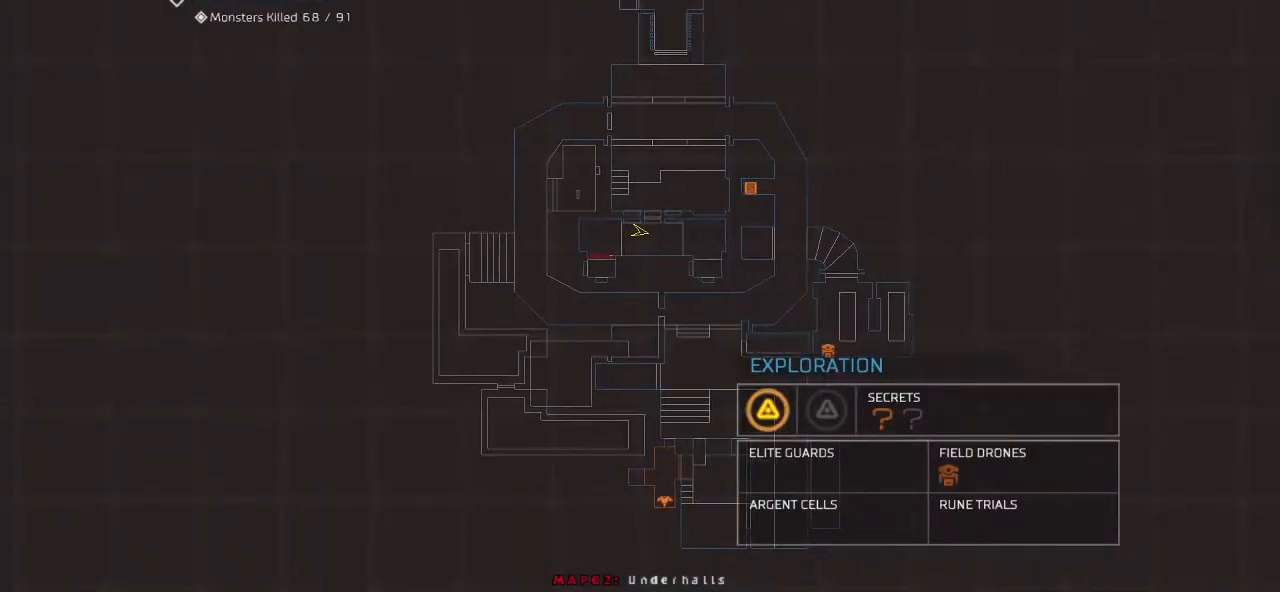
{"keys": [], "mouse": [], "events": [[33, "w", "down"], [267, "w", "up"]]}
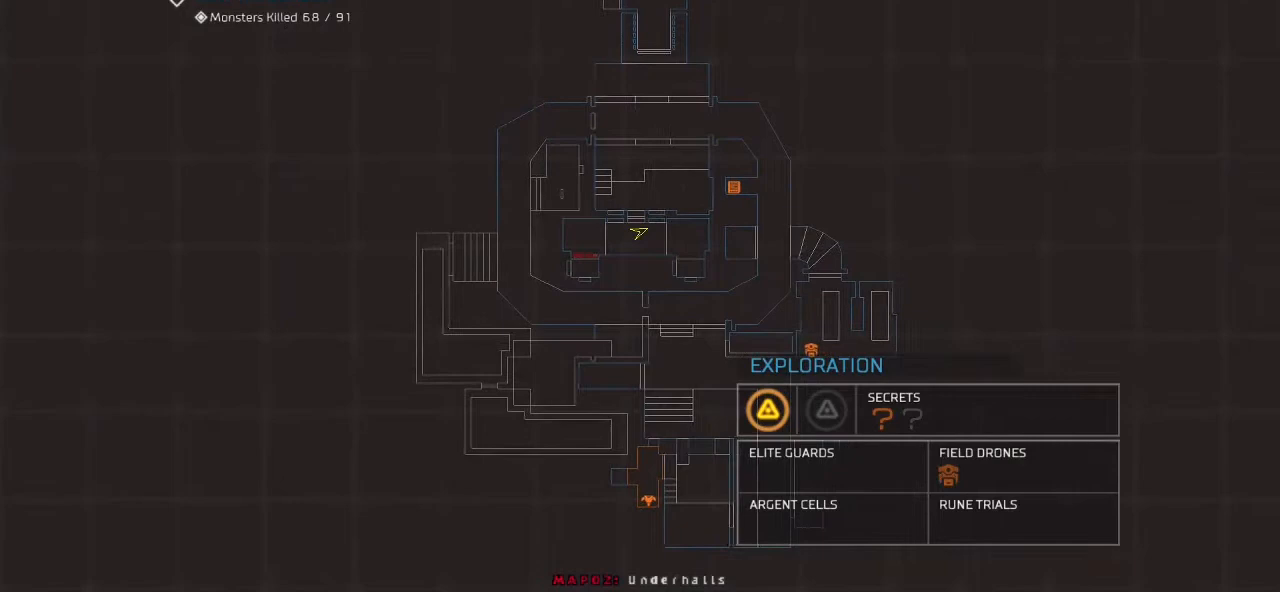
{"keys": [], "mouse": [], "events": []}
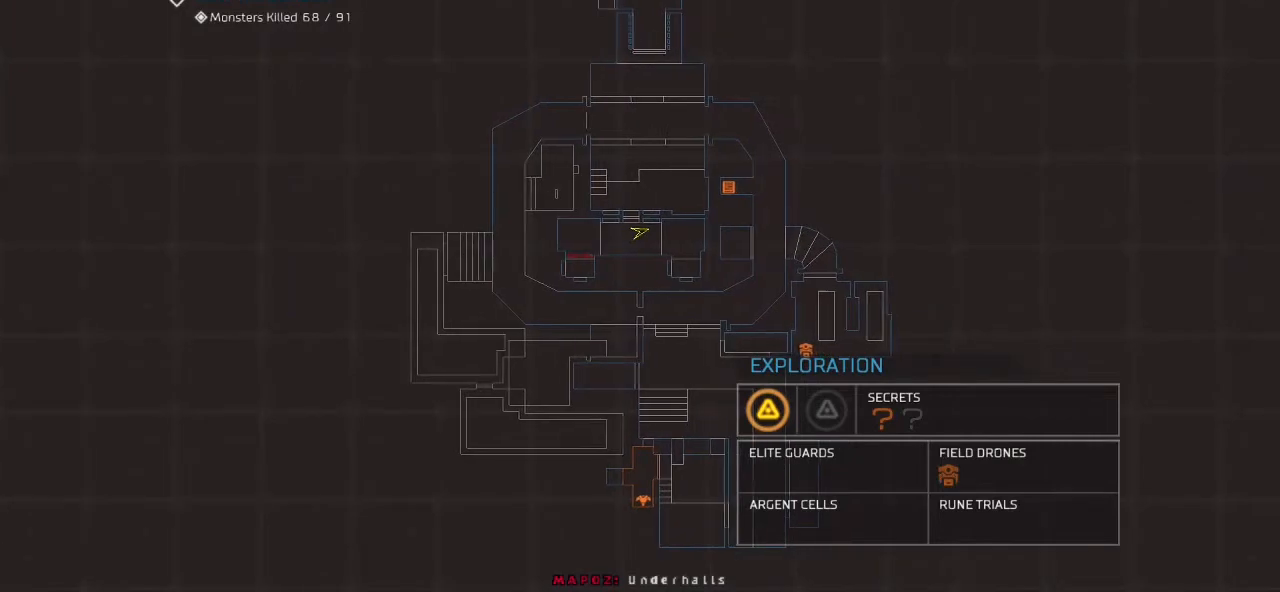
{"keys": [], "mouse": [], "events": []}
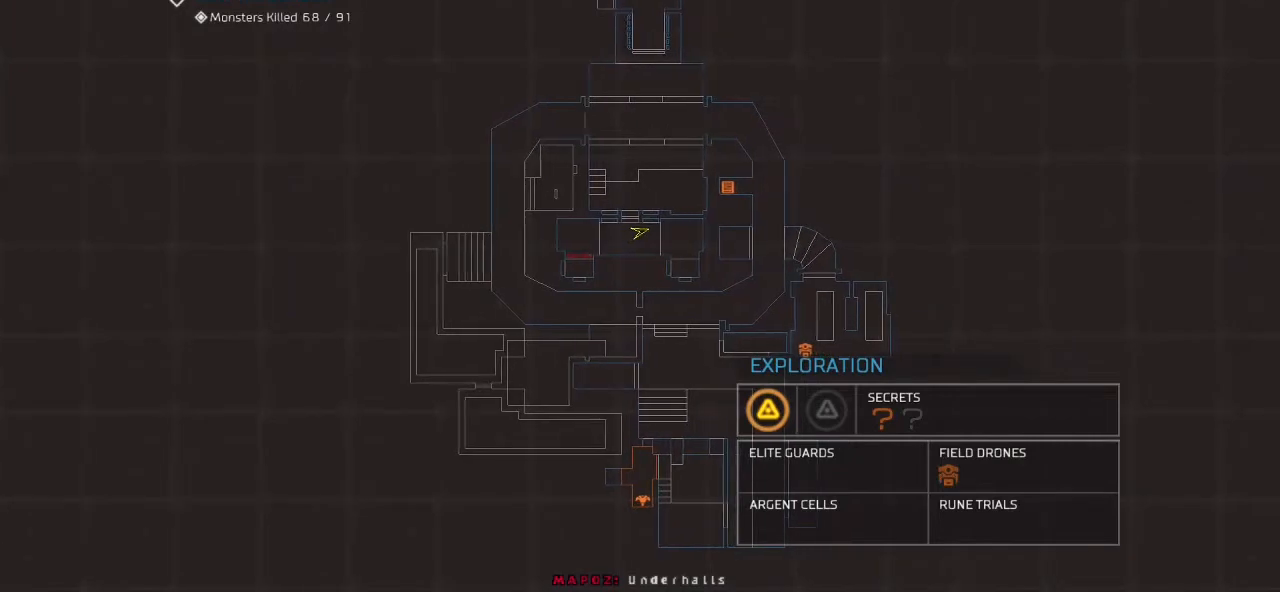
{"keys": [], "mouse": [], "events": []}
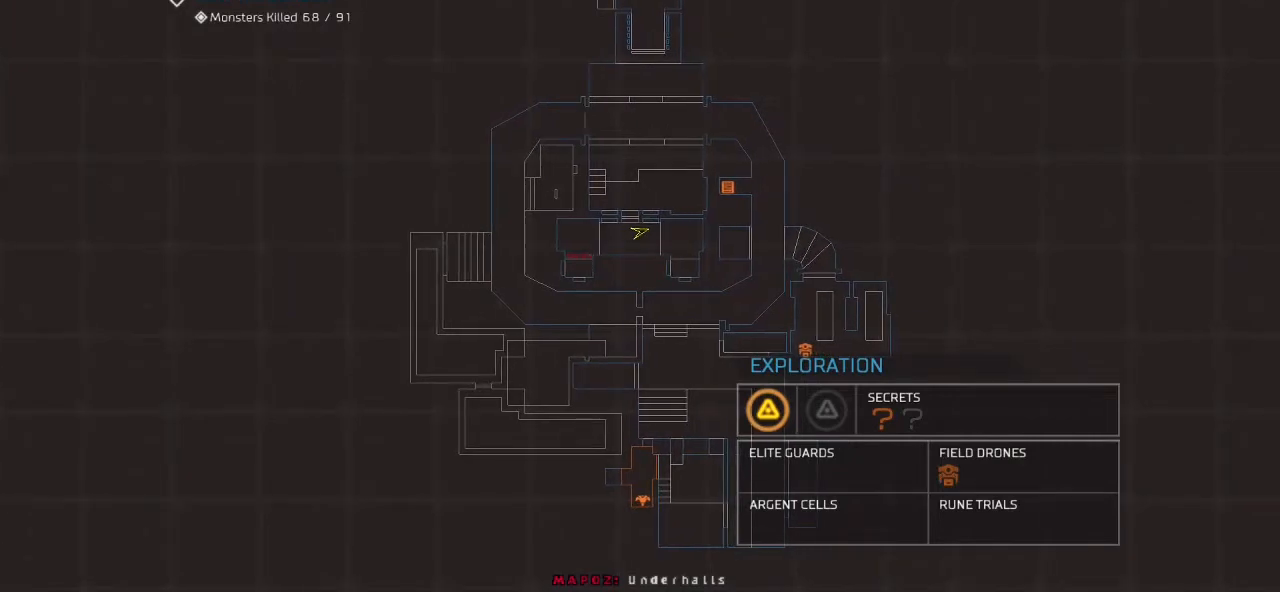
{"keys": [], "mouse": [], "events": []}
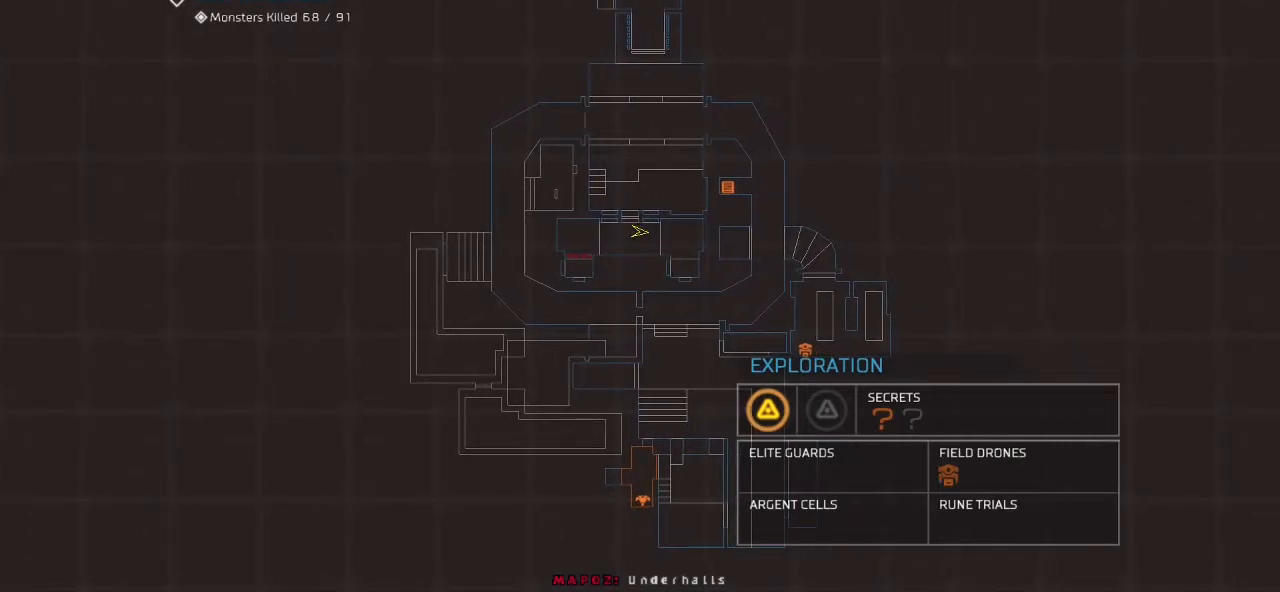
{"keys": [], "mouse": [], "events": []}
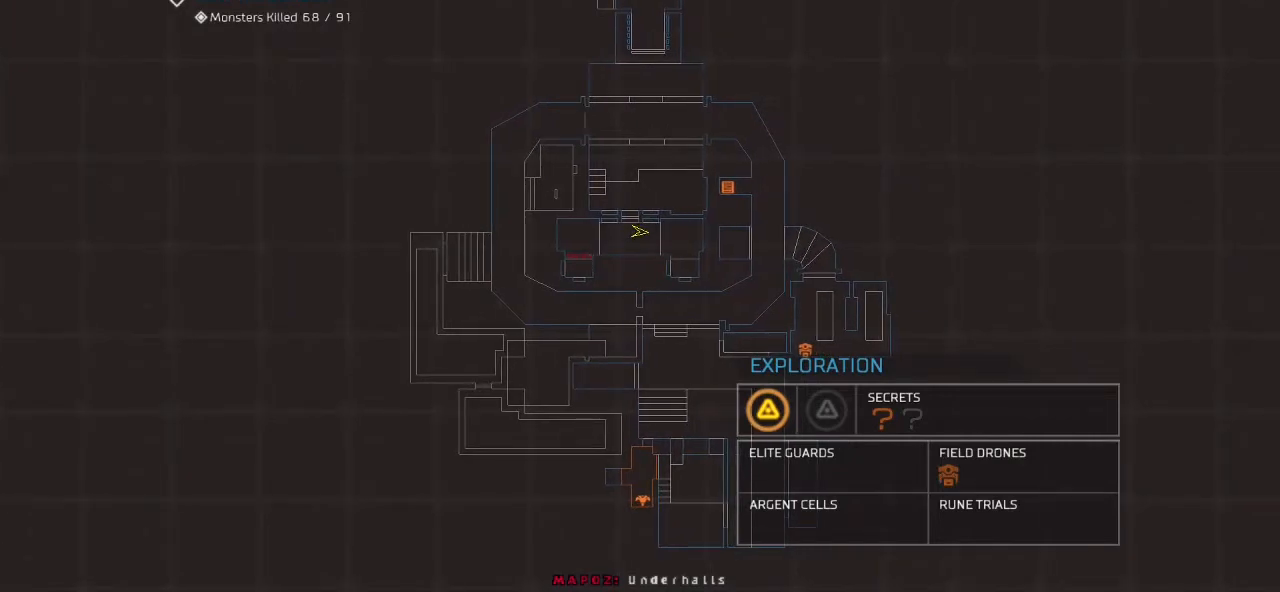
{"keys": [], "mouse": [], "events": []}
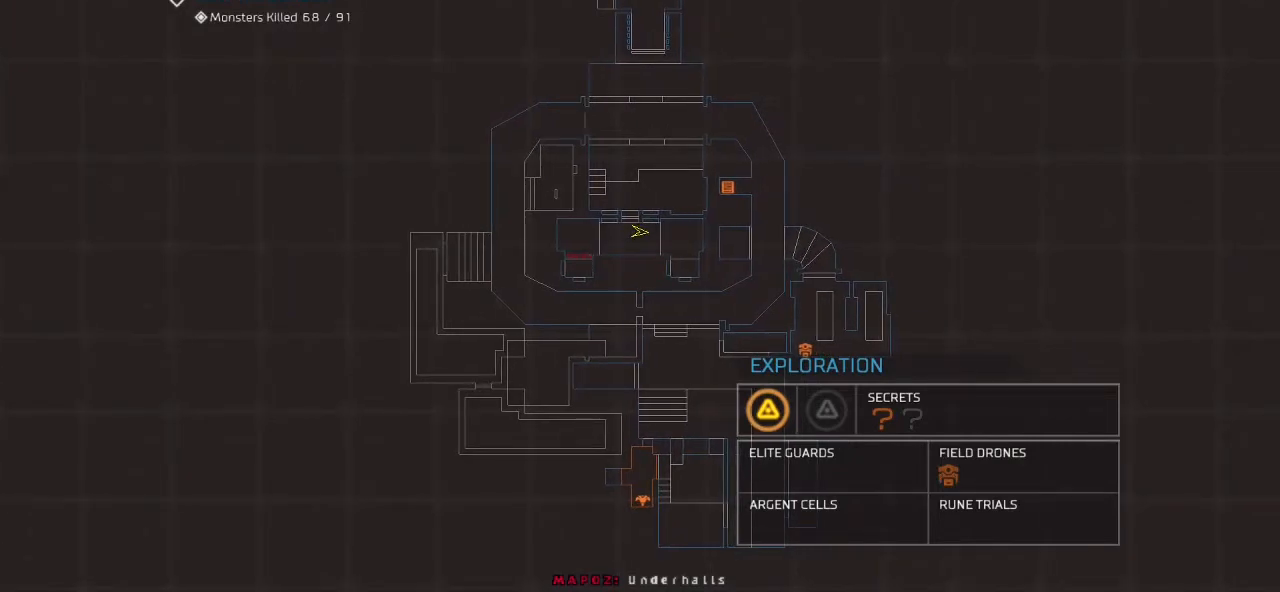
{"keys": [], "mouse": [], "events": []}
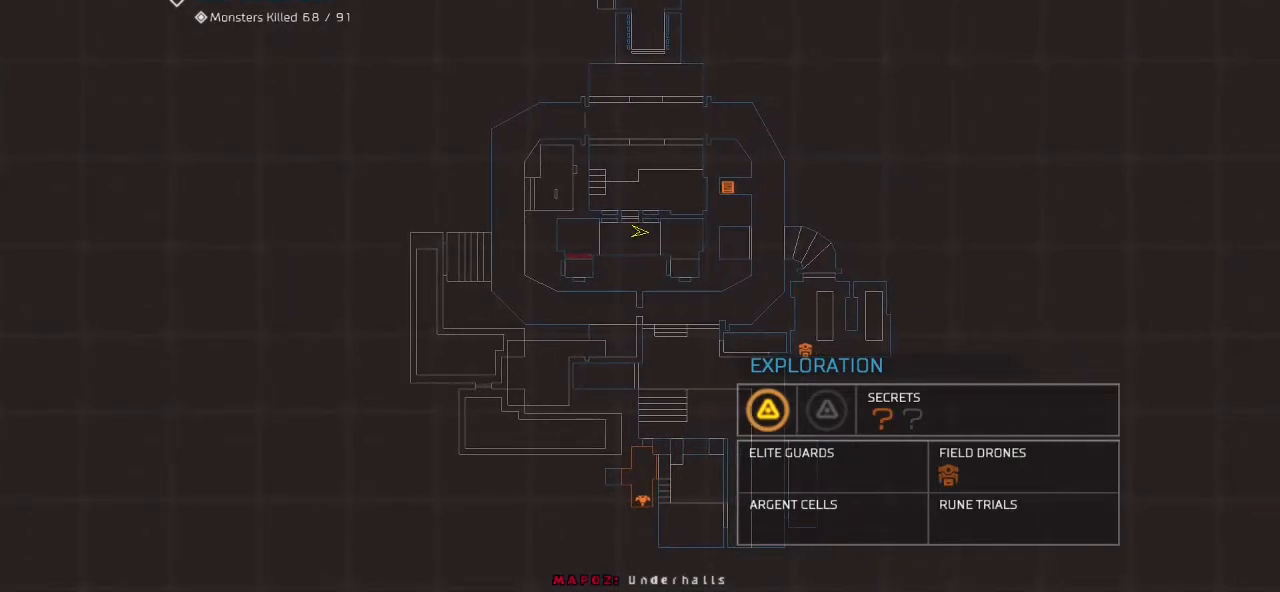
{"keys": ["w"], "mouse": [], "events": [[100, "tab", "down"], [200, "tab", "up"], [300, "w", "down"]]}
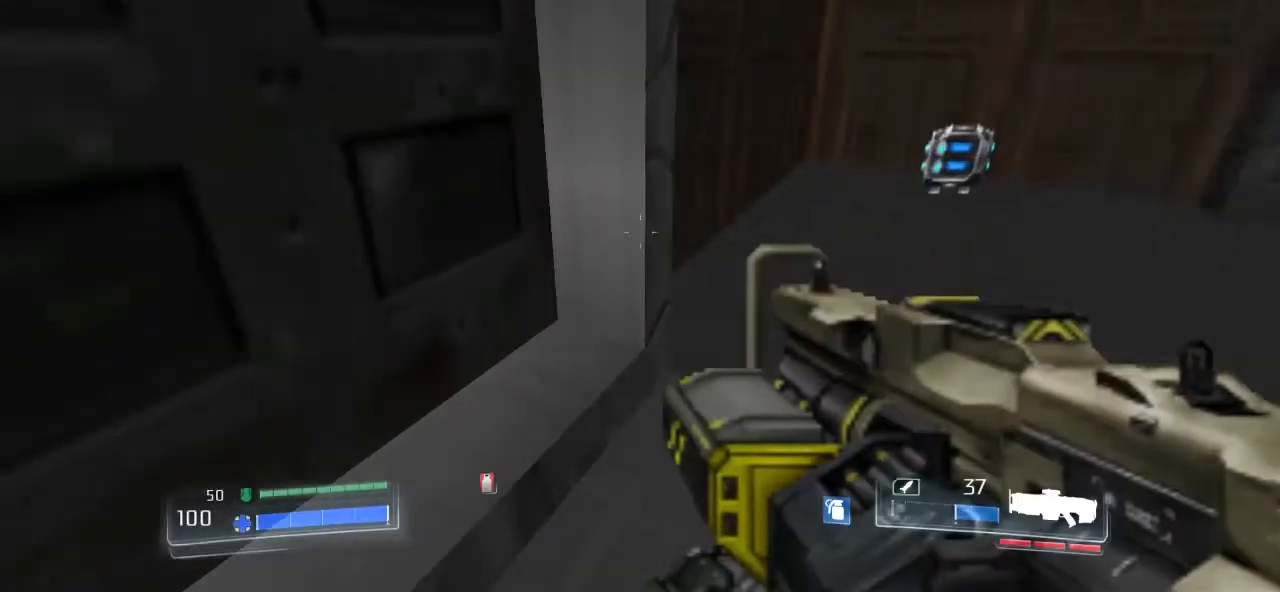
{"keys": ["a"], "mouse": [], "events": [[300, "w", "up"], [467, "a", "down"]]}
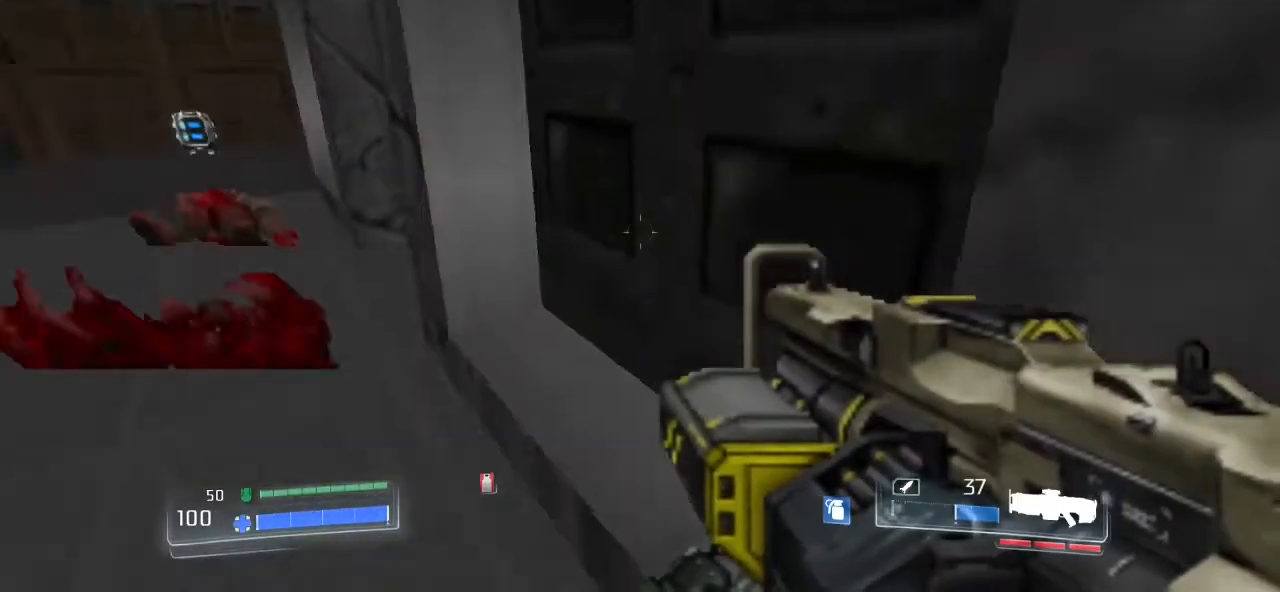
{"keys": ["w"], "mouse": [], "events": [[133, "w", "down"], [200, "a", "up"]]}
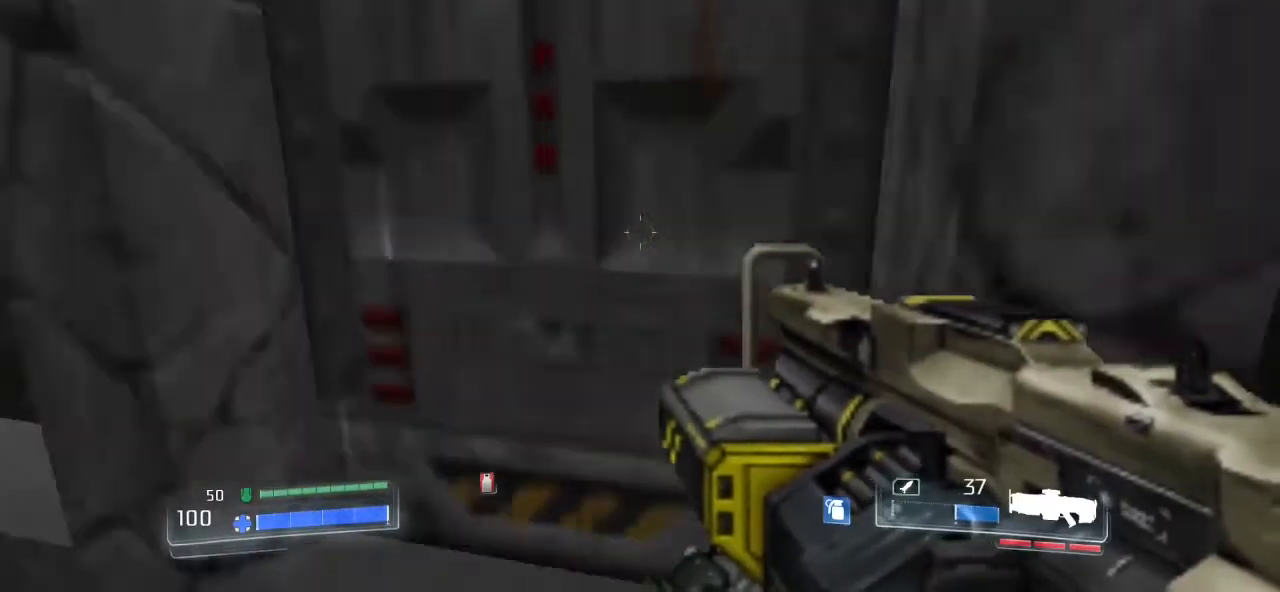
{"keys": ["w"], "mouse": [], "events": [[67, "e", "down"], [200, "e", "up"]]}
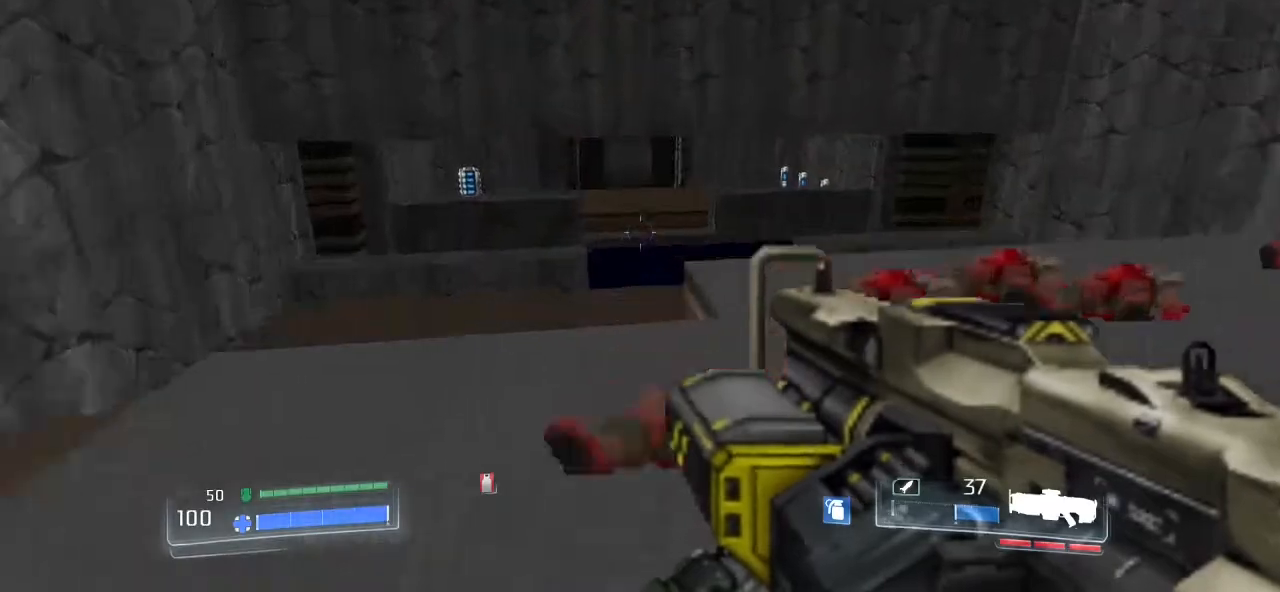
{"keys": [], "mouse": [], "events": [[500, "w", "up"]]}
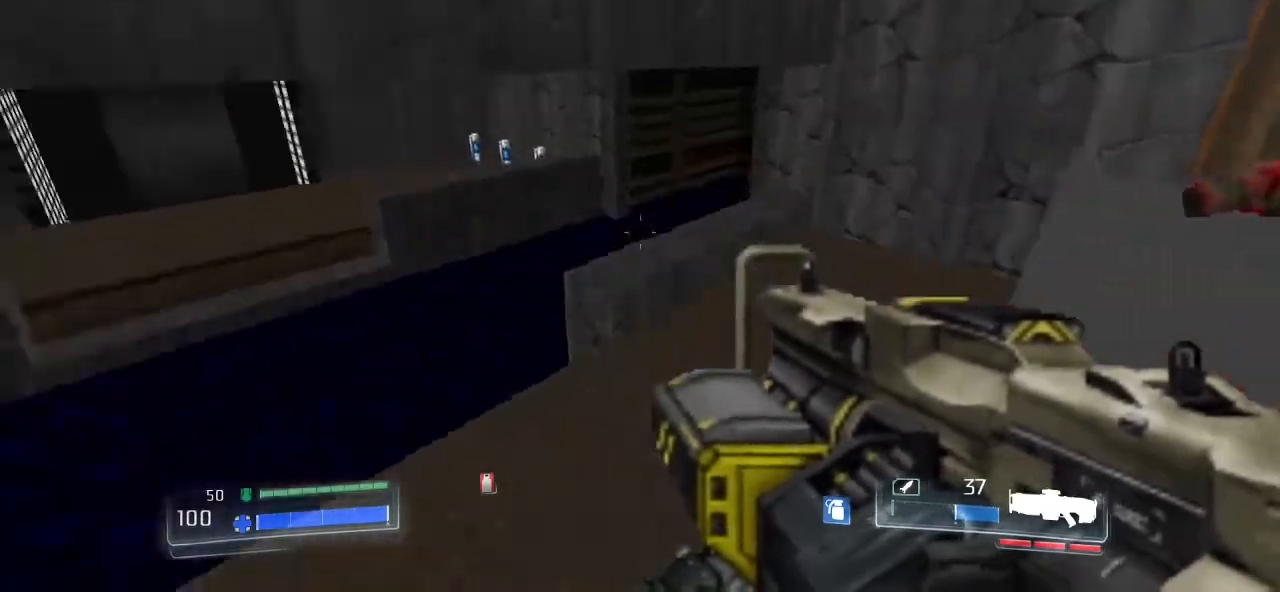
{"keys": [], "mouse": [], "events": [[333, "tab", "down"], [433, "tab", "up"]]}
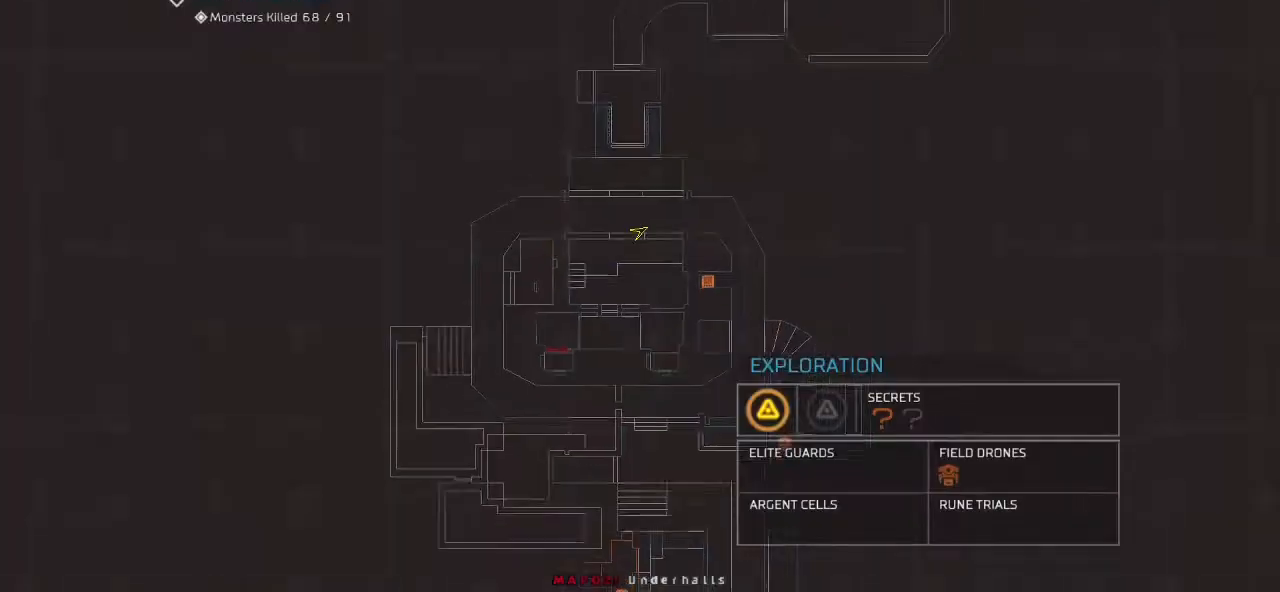
{"keys": ["w"], "mouse": [], "events": [[167, "w", "down"]]}
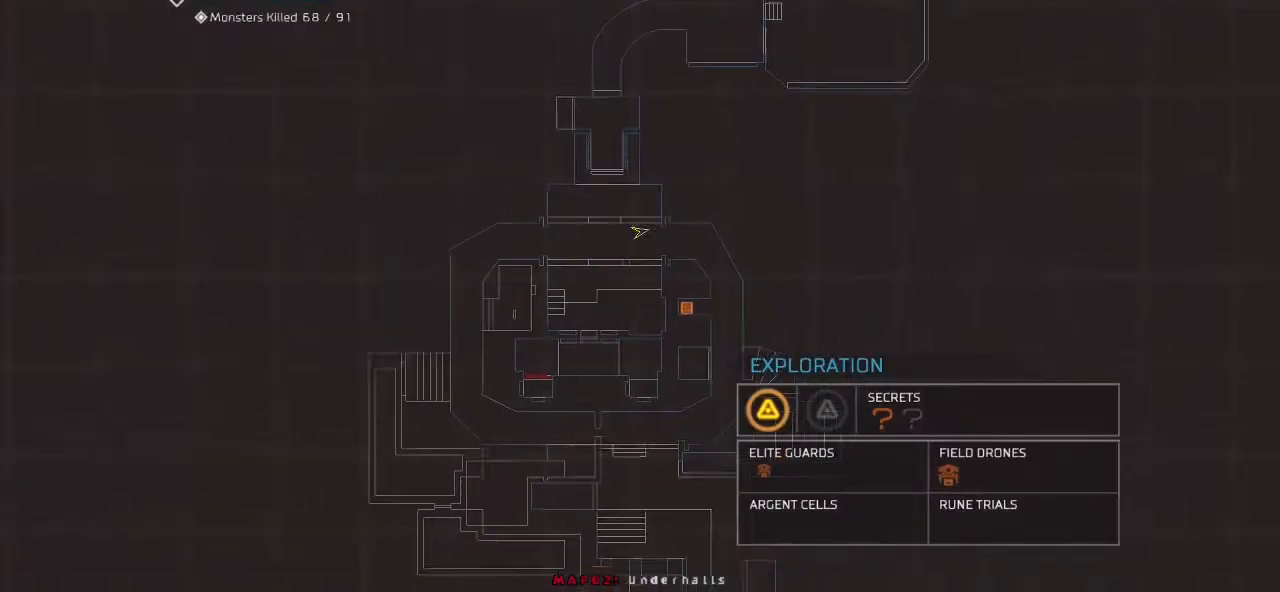
{"keys": [], "mouse": [], "events": [[400, "w", "up"], [433, "w", "down"], [500, "w", "up"]]}
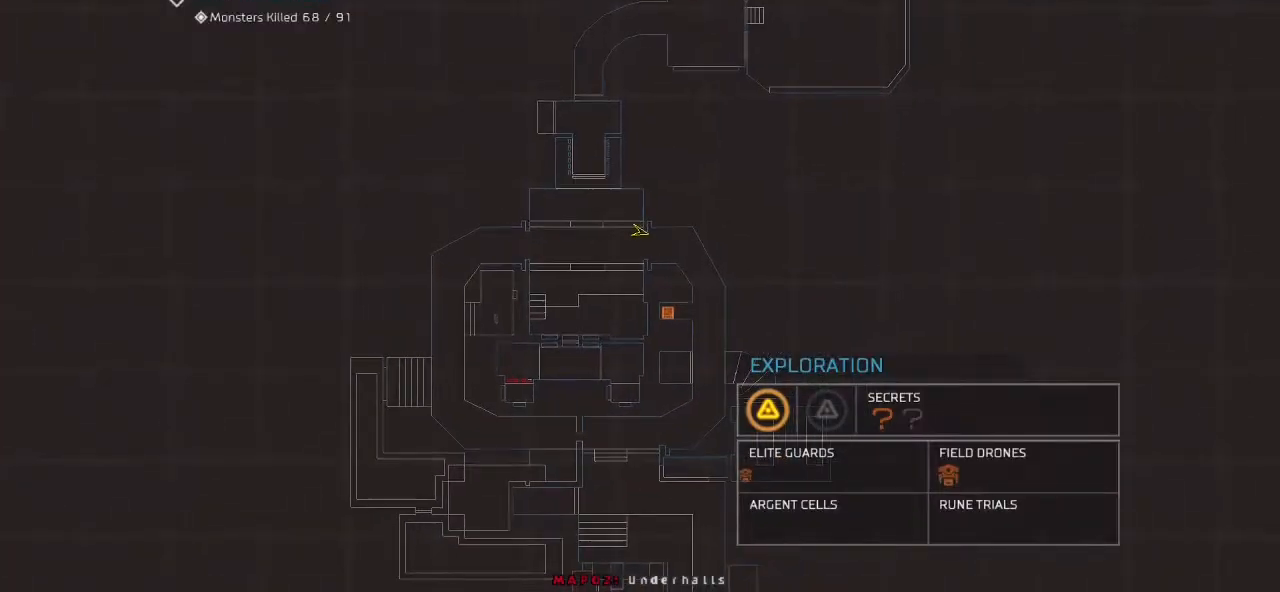
{"keys": [], "mouse": [], "events": [[100, "w", "down"], [467, "w", "up"]]}
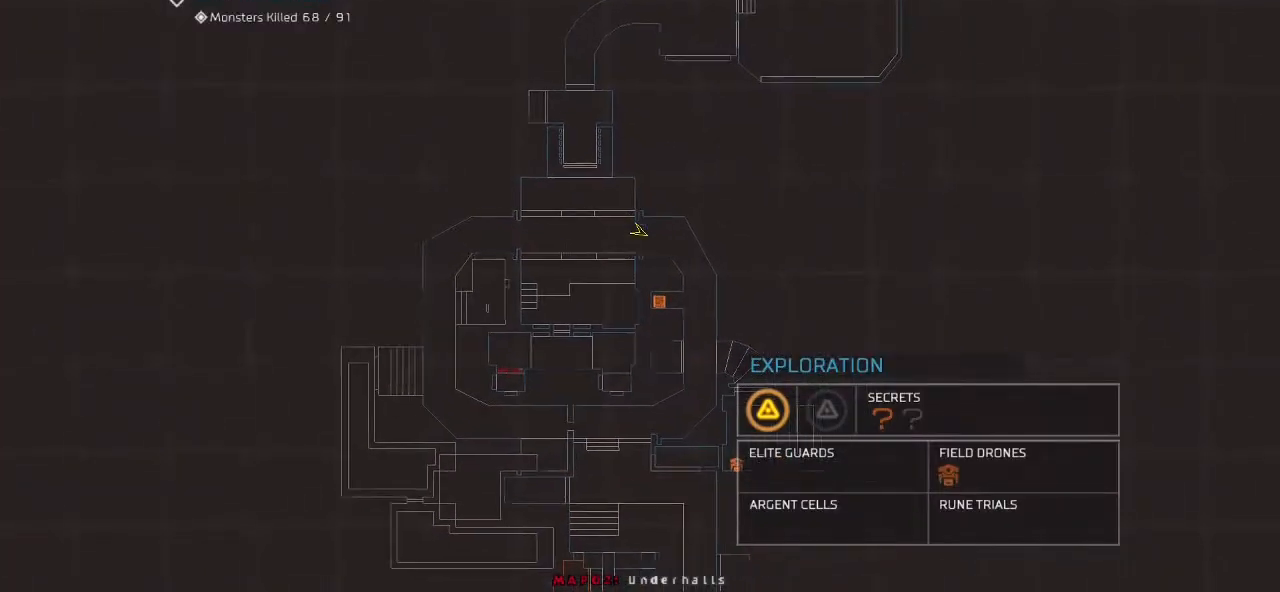
{"keys": ["w"], "mouse": [], "events": [[100, "tab", "down"], [300, "tab", "up"], [367, "w", "down"]]}
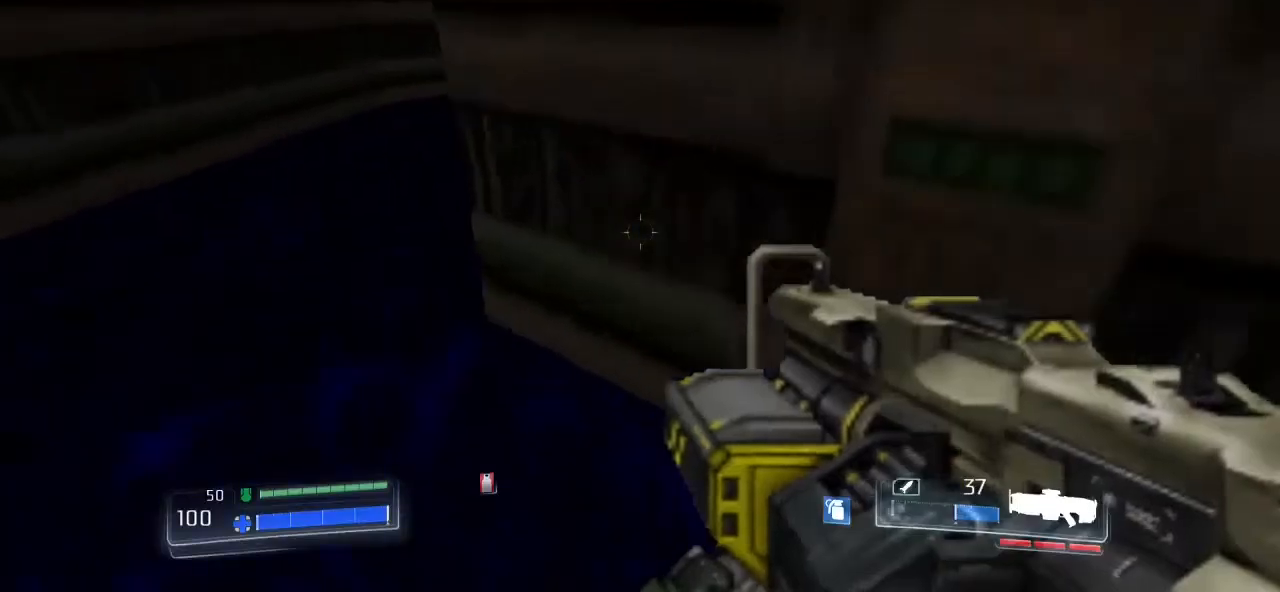
{"keys": ["w"], "mouse": [], "events": [[200, "a", "down"], [367, "a", "up"]]}
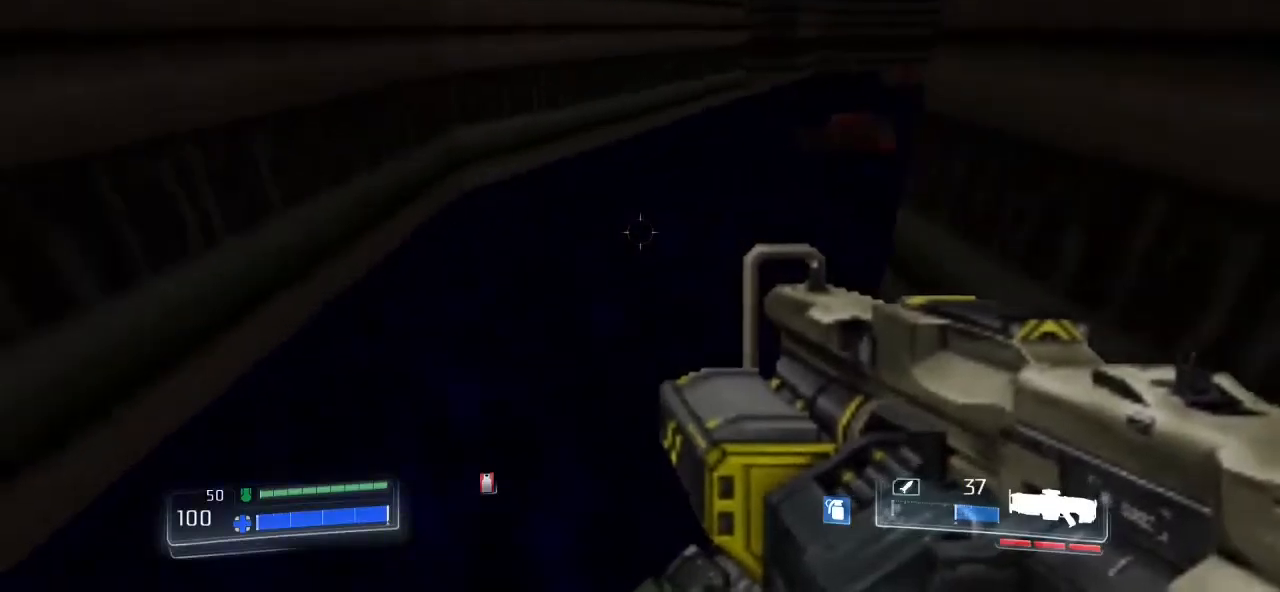
{"keys": ["tab"], "mouse": [], "events": [[367, "w", "up"], [500, "tab", "down"]]}
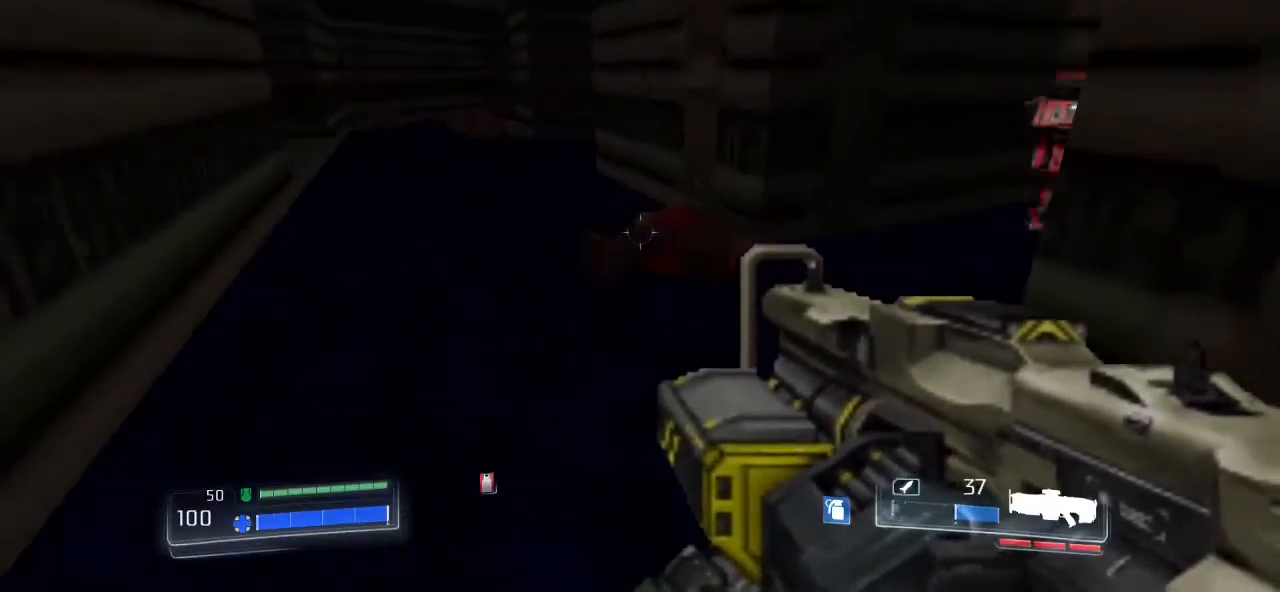
{"keys": [], "mouse": [], "events": [[200, "tab", "up"]]}
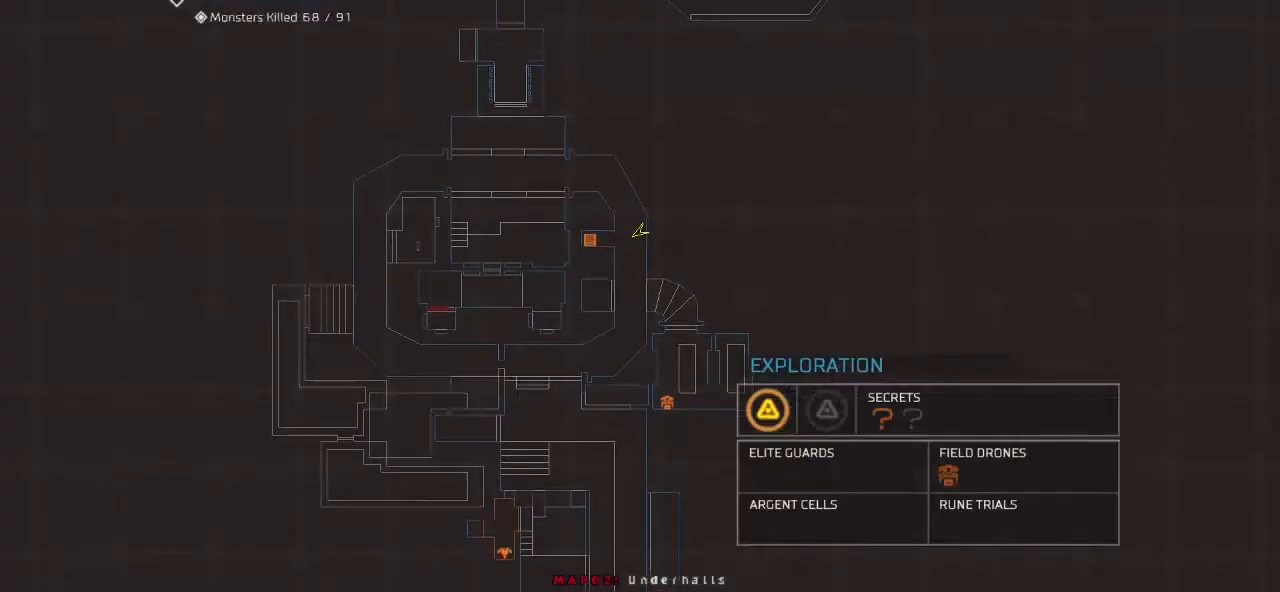
{"keys": [], "mouse": [], "events": []}